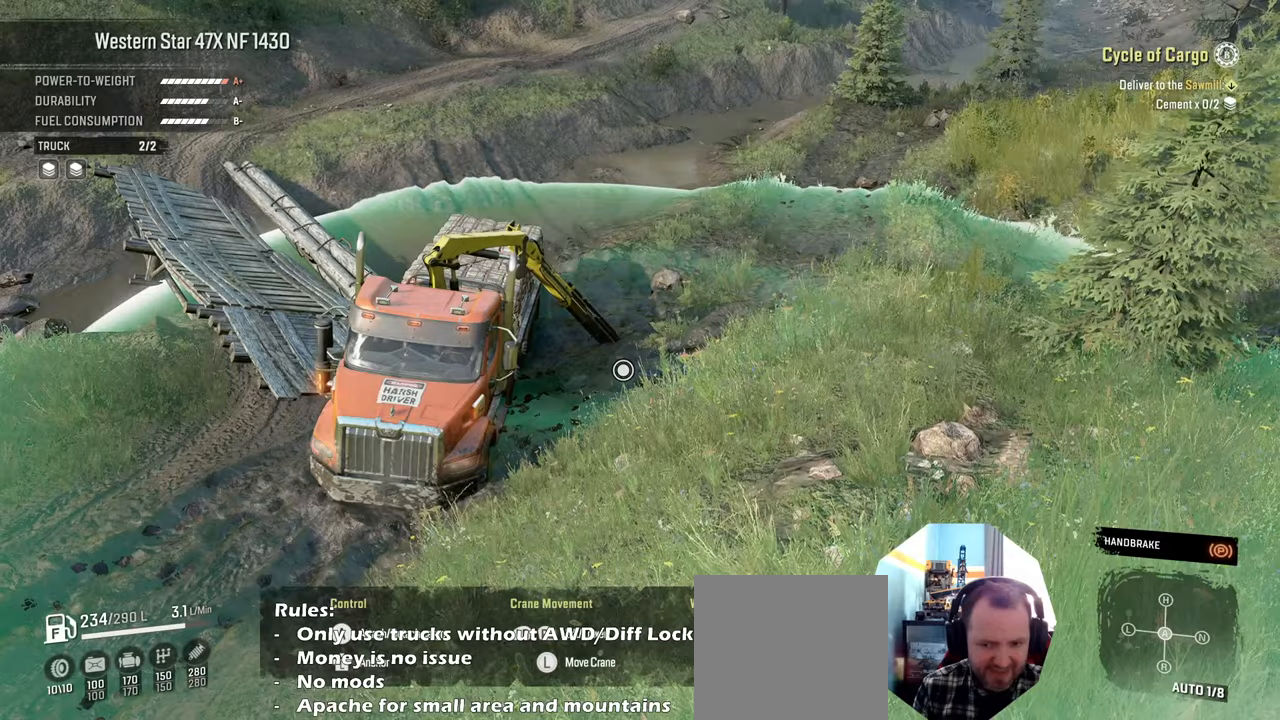
Gameplay with a controller (Xbox layout); each line is a JSON object with the inputs held at the frame after it. "events" lists button and stick changes between this image and that frame as [ms after this image, input, new state], when the widget could be followed in between.
{"buttons": [], "left_stick": "center", "right_stick": "center", "events": [[234, "R1", "up"], [267, "B", "down"], [267, "left_stick", "center"], [400, "B", "up"]]}
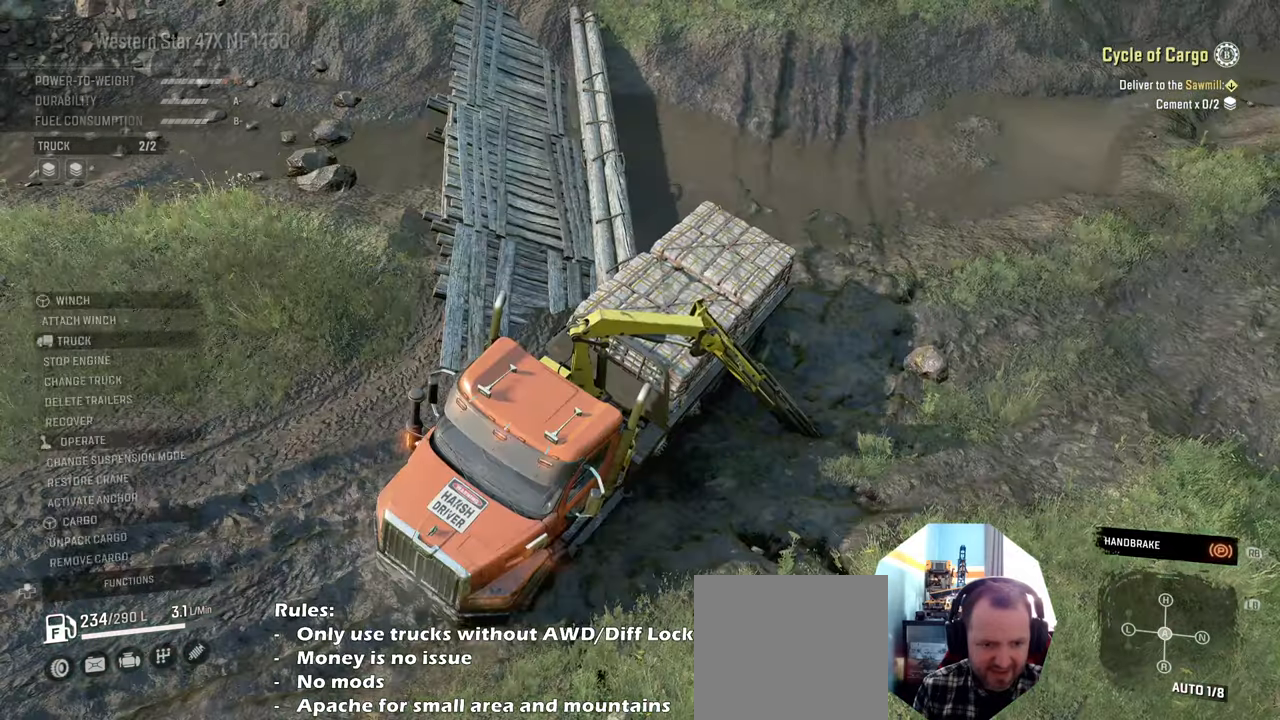
{"buttons": ["R2"], "left_stick": "right", "right_stick": "center", "events": [[34, "R1", "down"], [100, "R1", "up"], [234, "right_stick", "up-right"], [267, "R2", "down"], [334, "left_stick", "right"], [400, "right_stick", "center"]]}
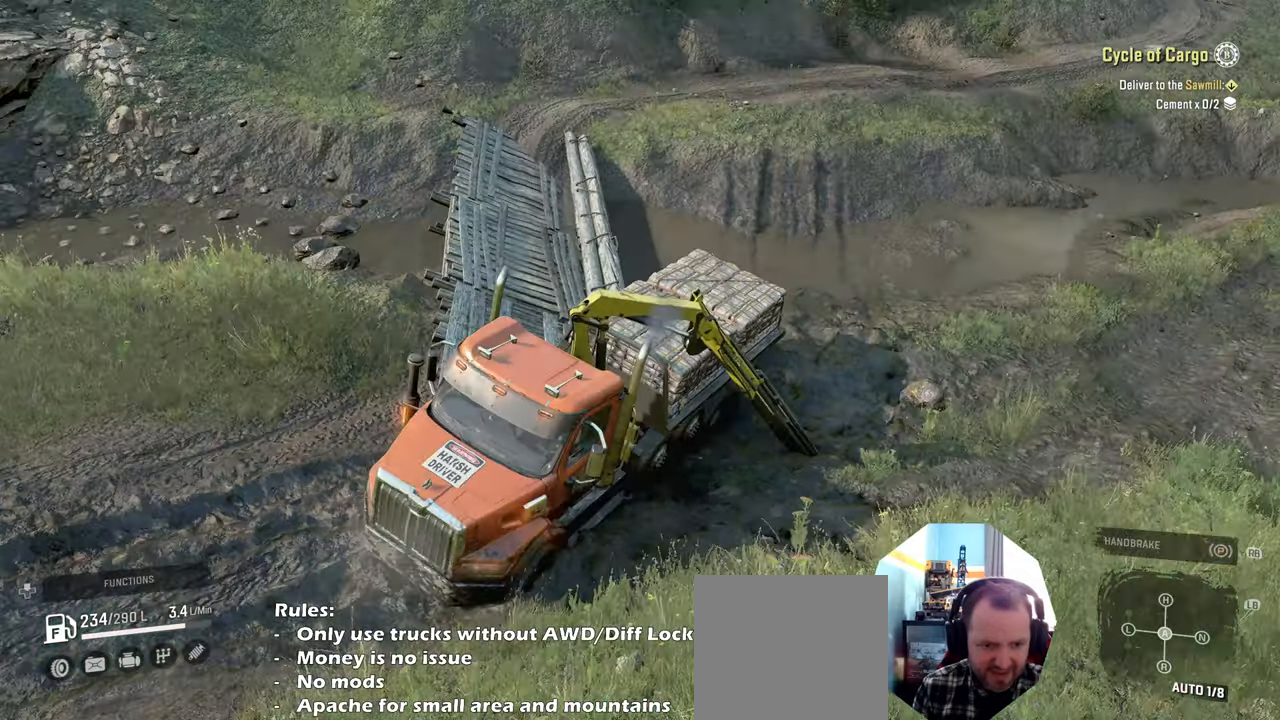
{"buttons": ["R2"], "left_stick": "right", "right_stick": "center", "events": []}
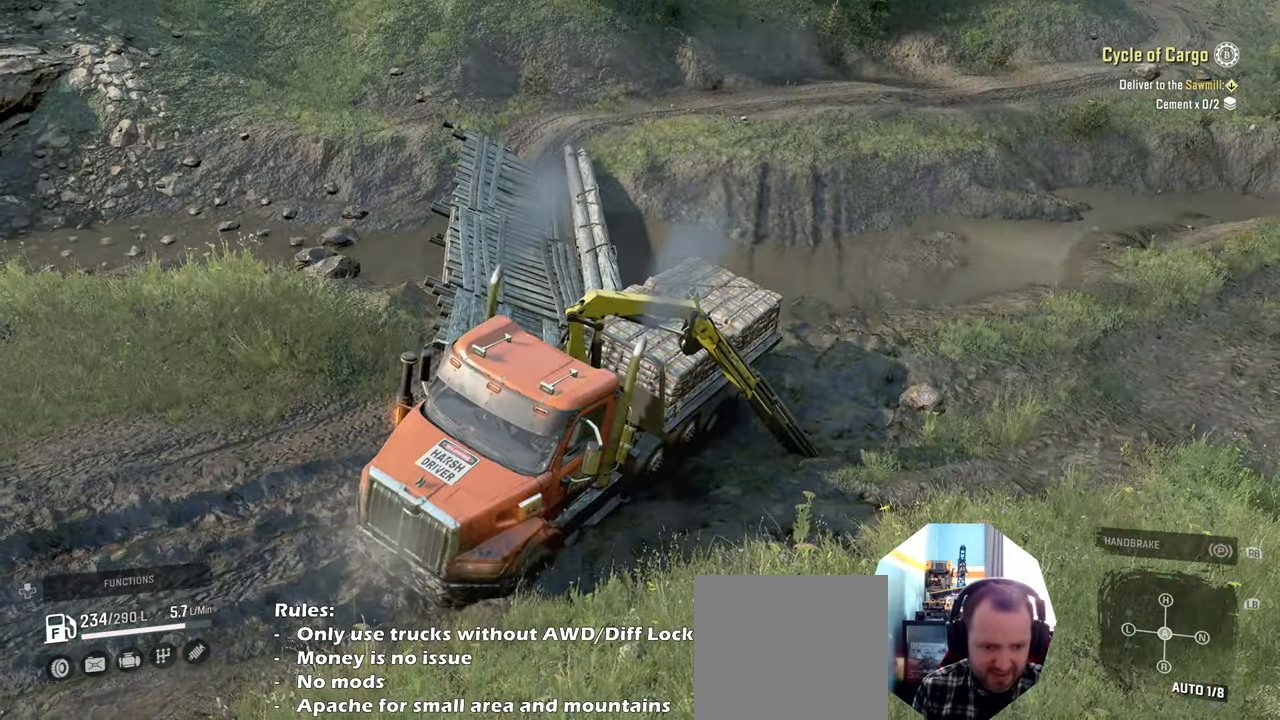
{"buttons": ["R2"], "left_stick": "right", "right_stick": "right", "events": [[34, "right_stick", "up"], [200, "right_stick", "center"], [400, "right_stick", "right"]]}
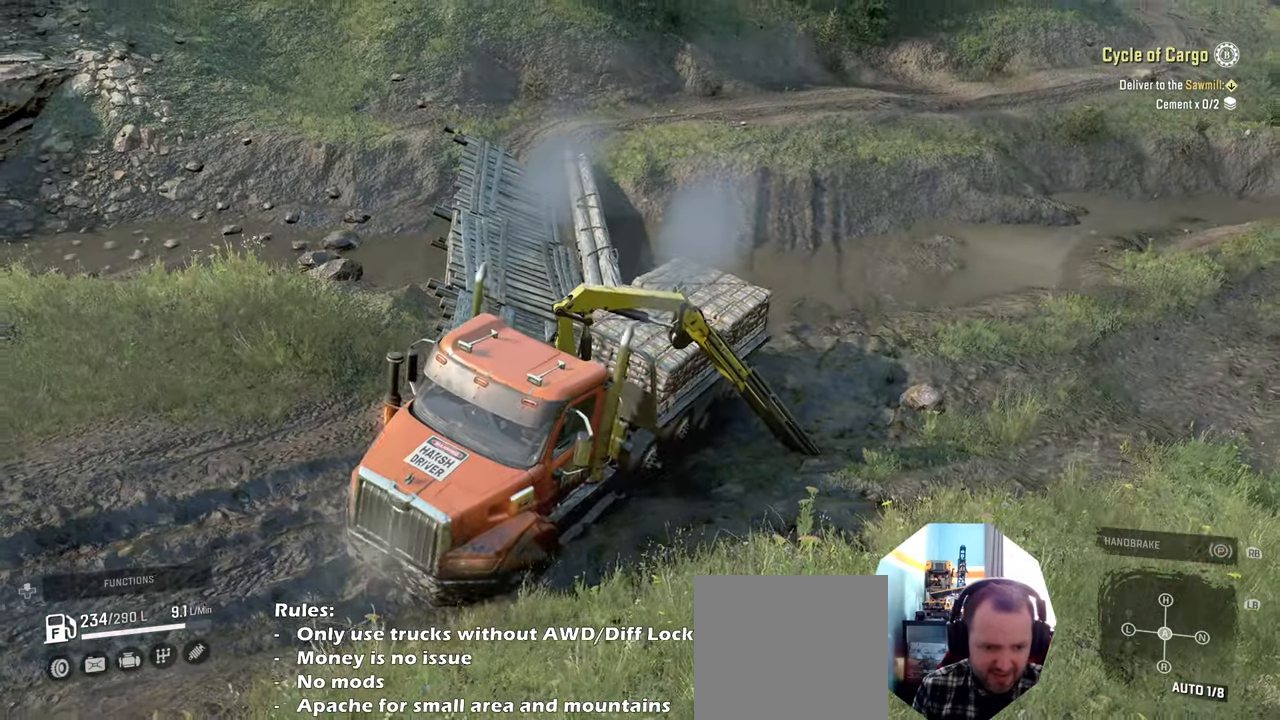
{"buttons": ["R2"], "left_stick": "right", "right_stick": "up-right", "events": [[67, "right_stick", "up-right"]]}
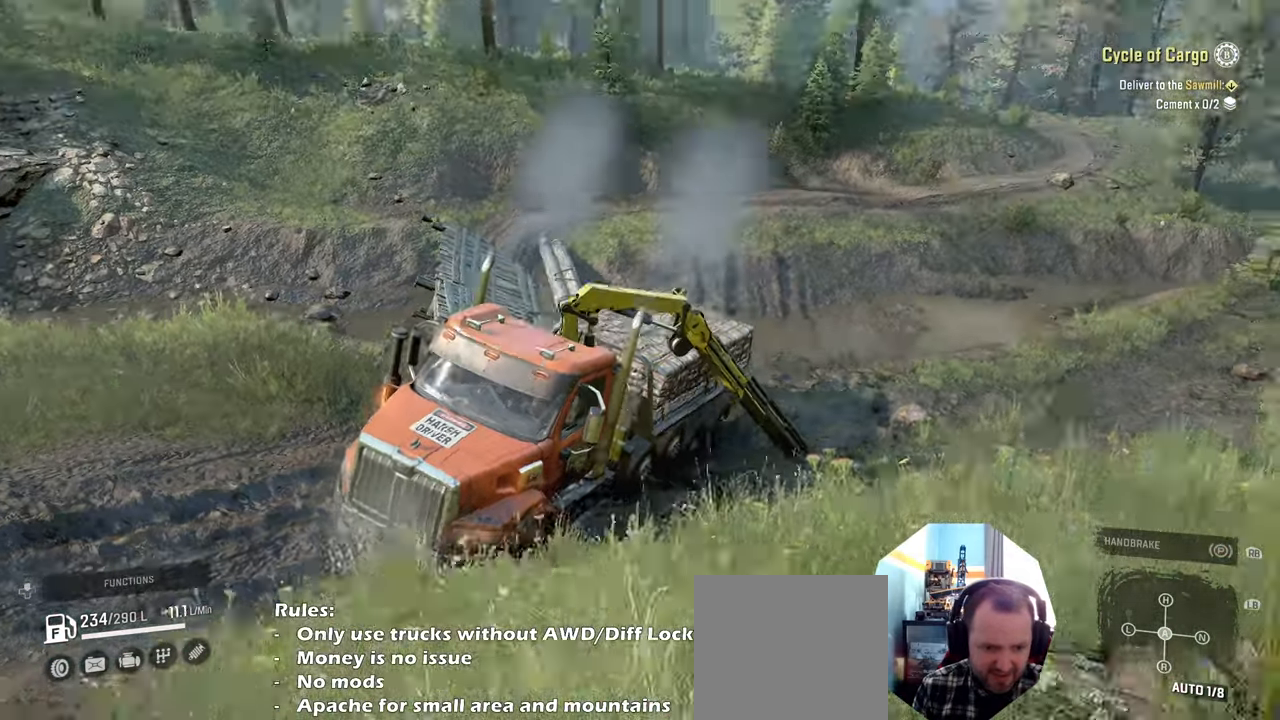
{"buttons": ["R2"], "left_stick": "right", "right_stick": "up-right", "events": [[167, "right_stick", "right"], [367, "right_stick", "center"], [434, "right_stick", "up-right"]]}
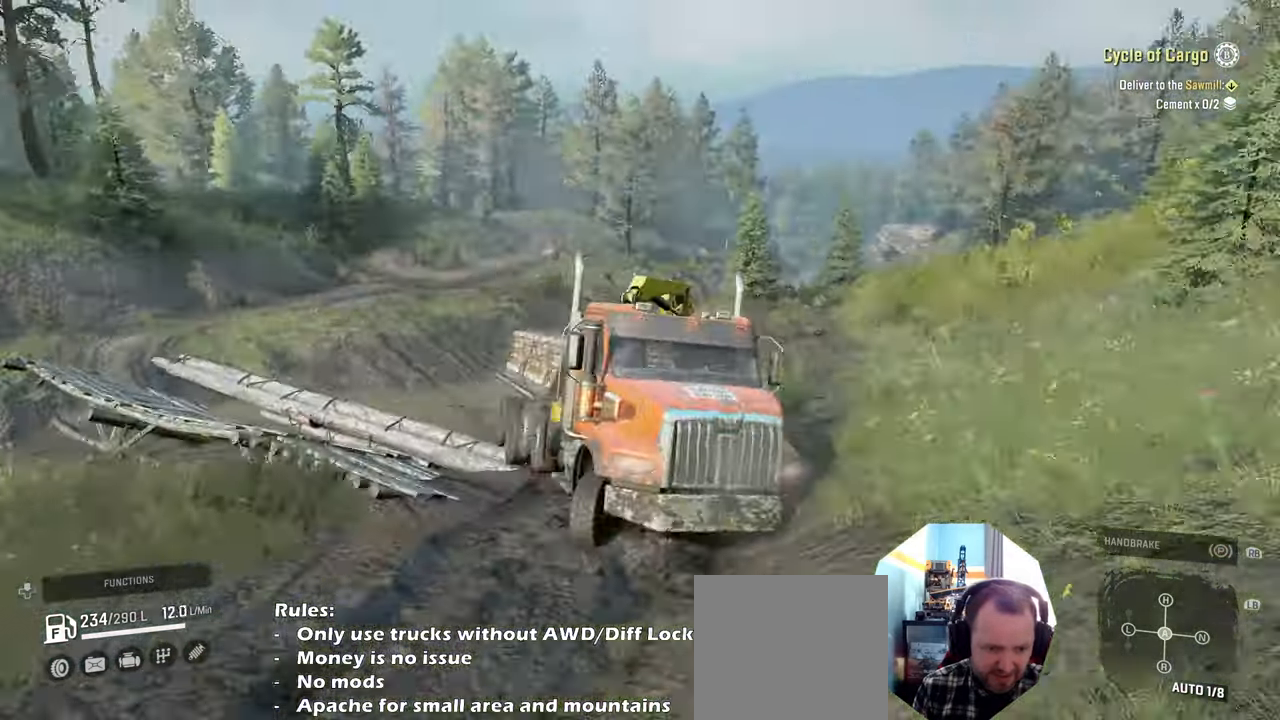
{"buttons": ["R2"], "left_stick": "right", "right_stick": "center", "events": [[134, "right_stick", "center"]]}
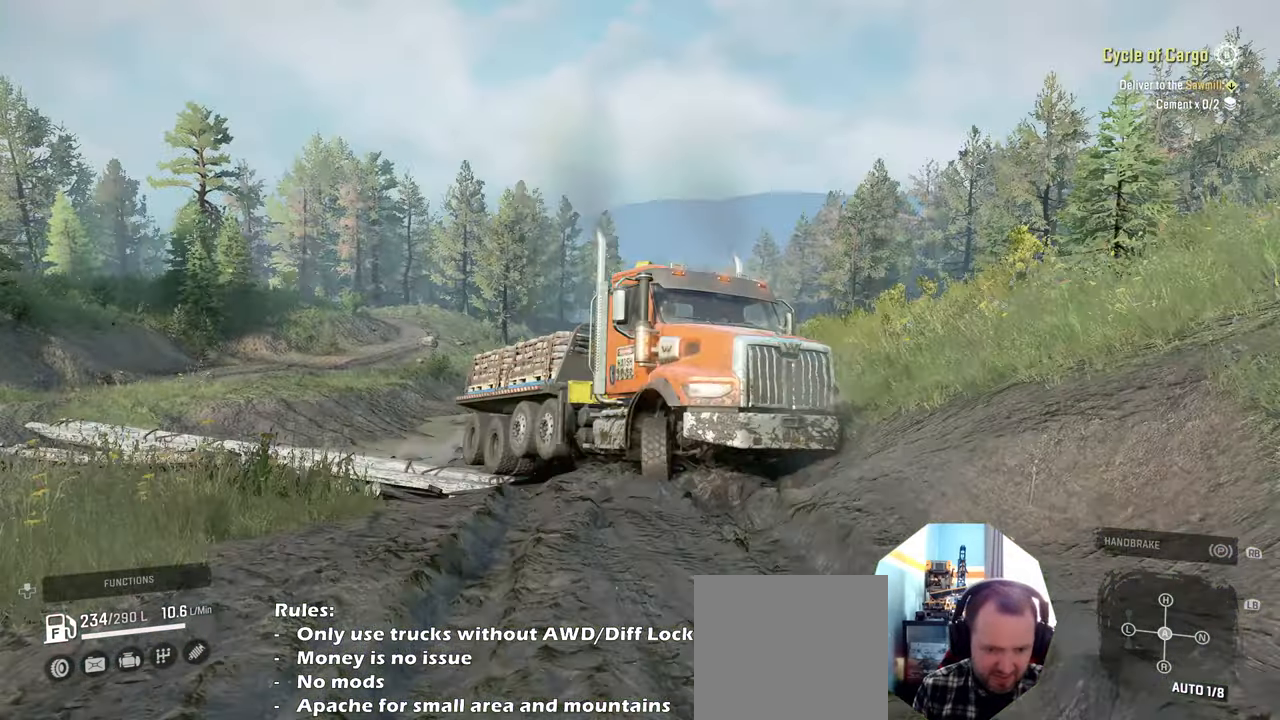
{"buttons": ["R2"], "left_stick": "left", "right_stick": "center", "events": [[167, "left_stick", "left"]]}
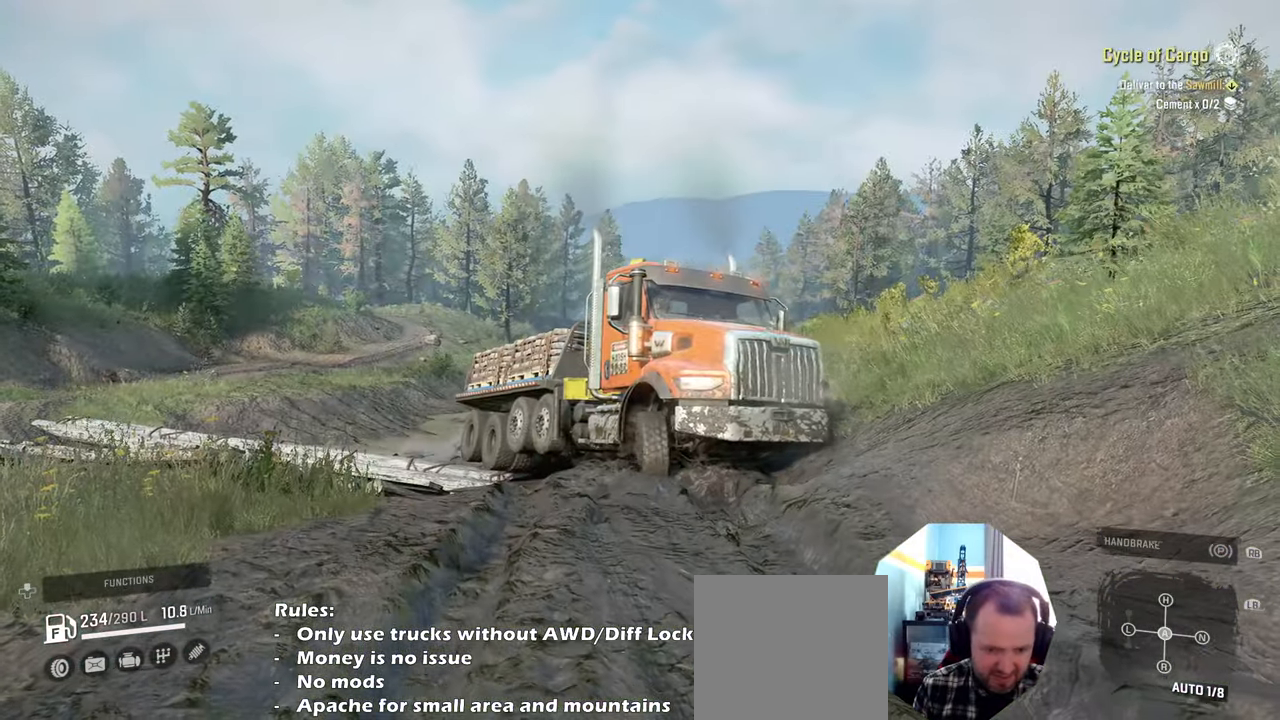
{"buttons": ["R2"], "left_stick": "left", "right_stick": "center", "events": []}
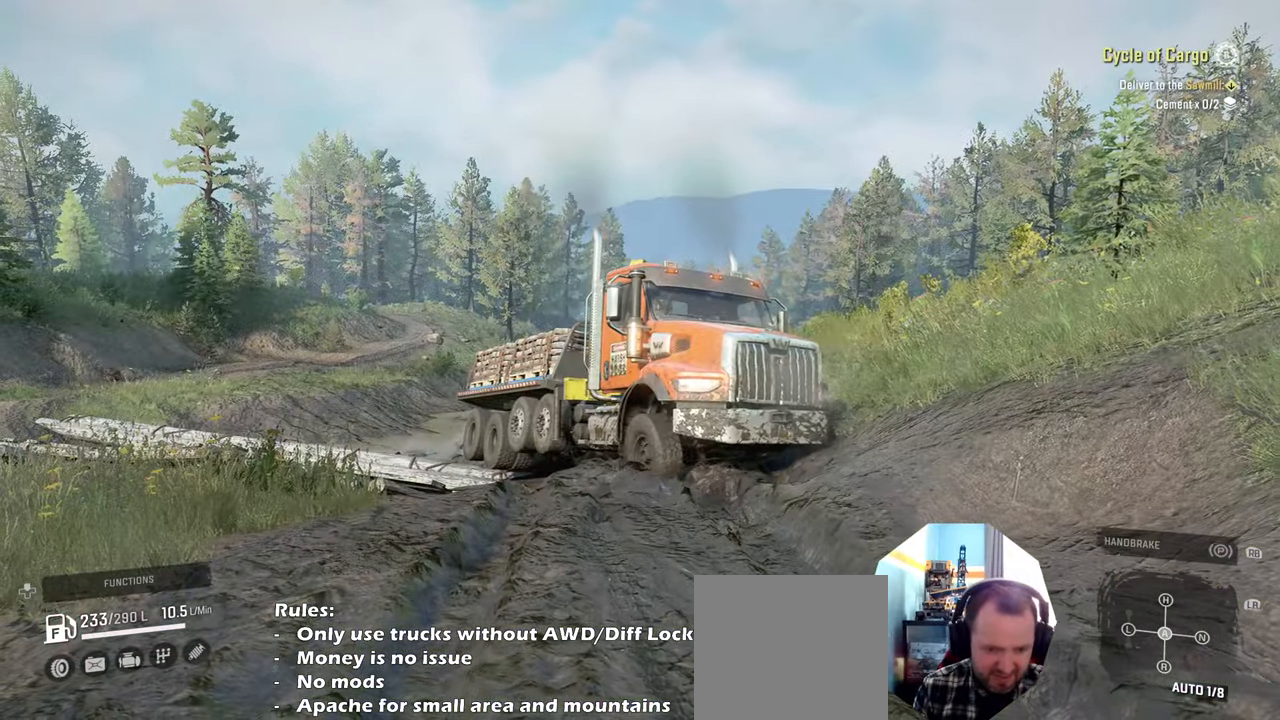
{"buttons": ["R2"], "left_stick": "up-left", "right_stick": "down-left", "events": [[100, "right_stick", "down"], [167, "right_stick", "down-left"], [434, "left_stick", "up-left"]]}
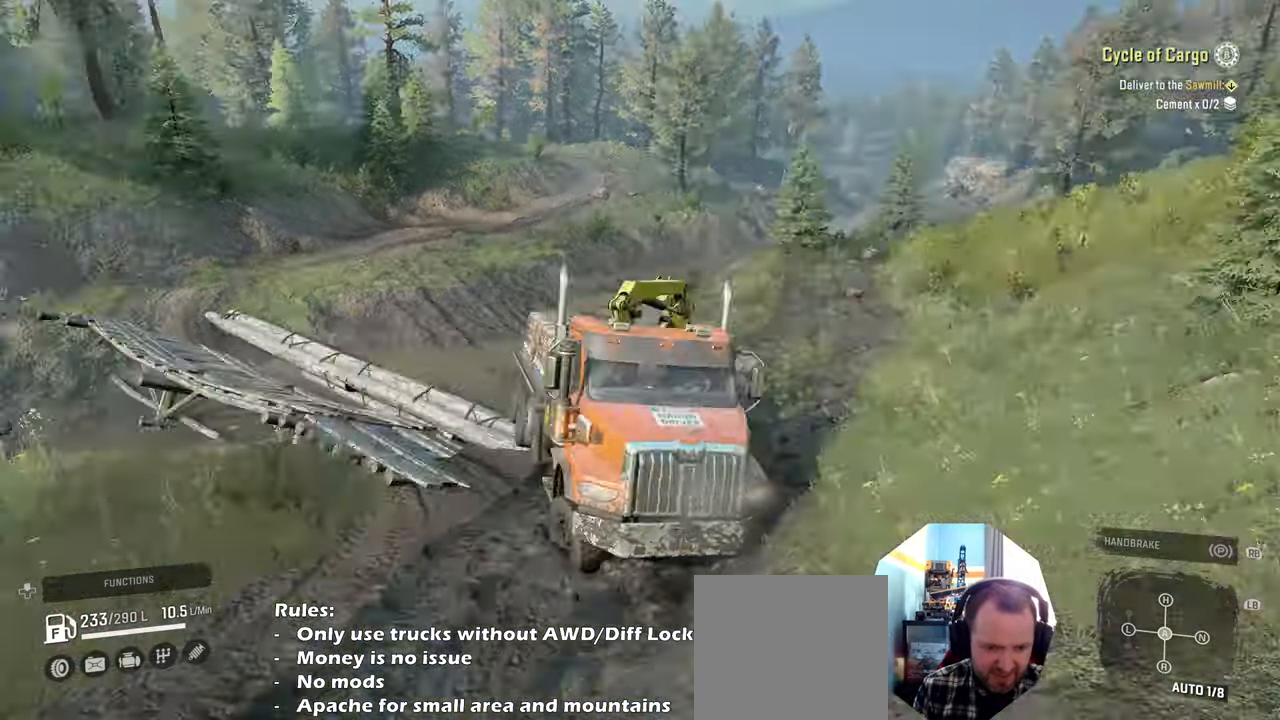
{"buttons": [], "left_stick": "up-right", "right_stick": "up-left", "events": [[167, "left_stick", "up"], [267, "left_stick", "up-right"], [400, "right_stick", "center"], [467, "right_stick", "up-left"], [500, "R2", "up"]]}
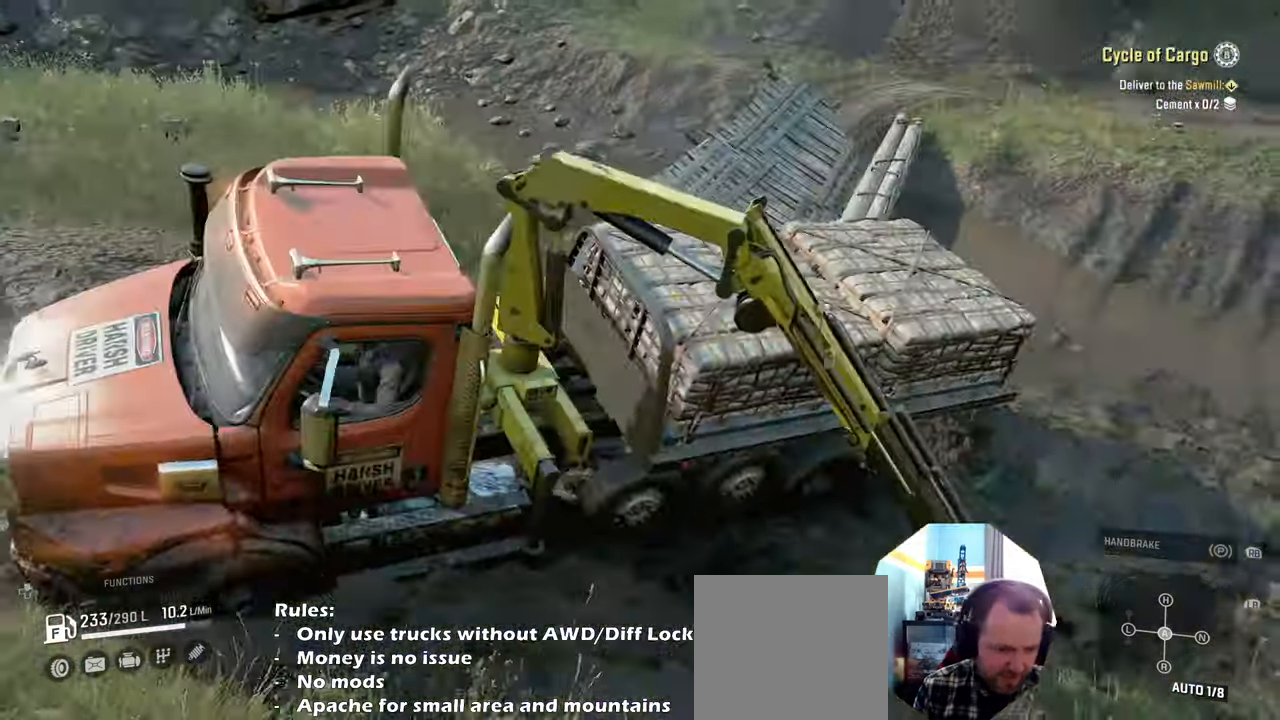
{"buttons": ["R2"], "left_stick": "right", "right_stick": "center", "events": [[134, "left_stick", "center"], [167, "R2", "down"], [234, "left_stick", "right"], [234, "right_stick", "left"], [467, "right_stick", "center"]]}
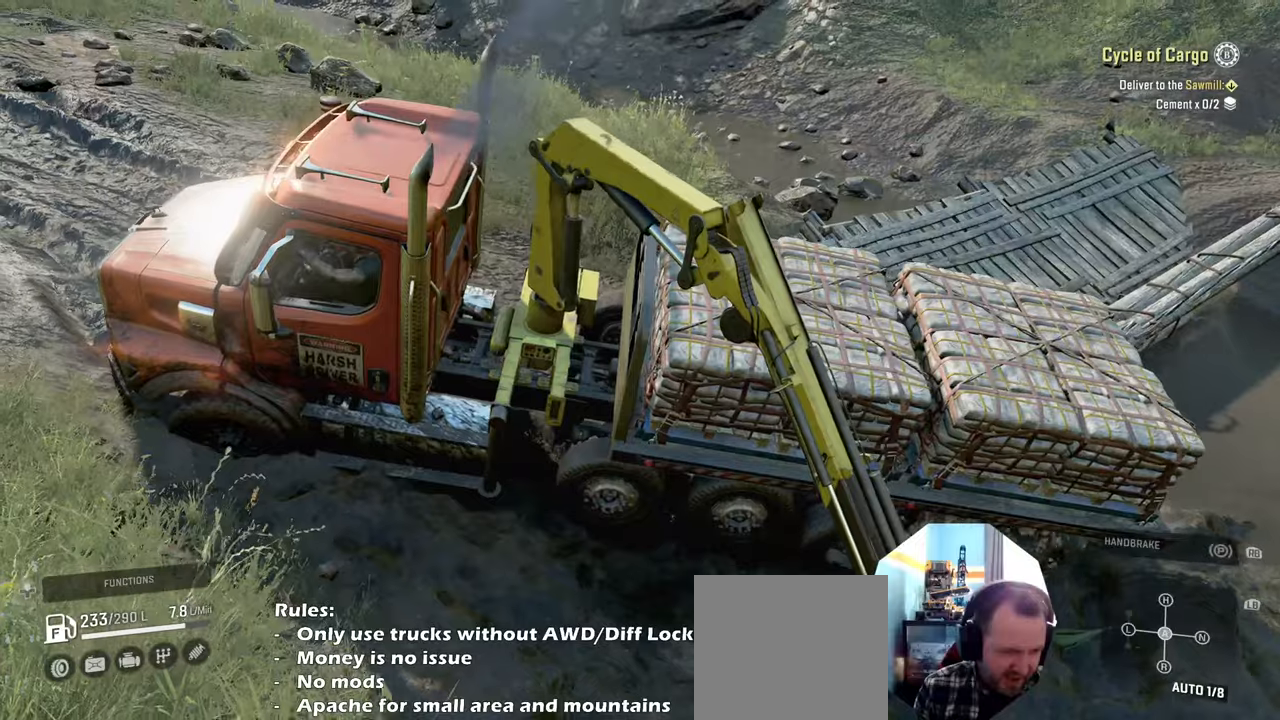
{"buttons": ["R2"], "left_stick": "up-right", "right_stick": "left", "events": [[34, "left_stick", "up-right"], [500, "right_stick", "left"]]}
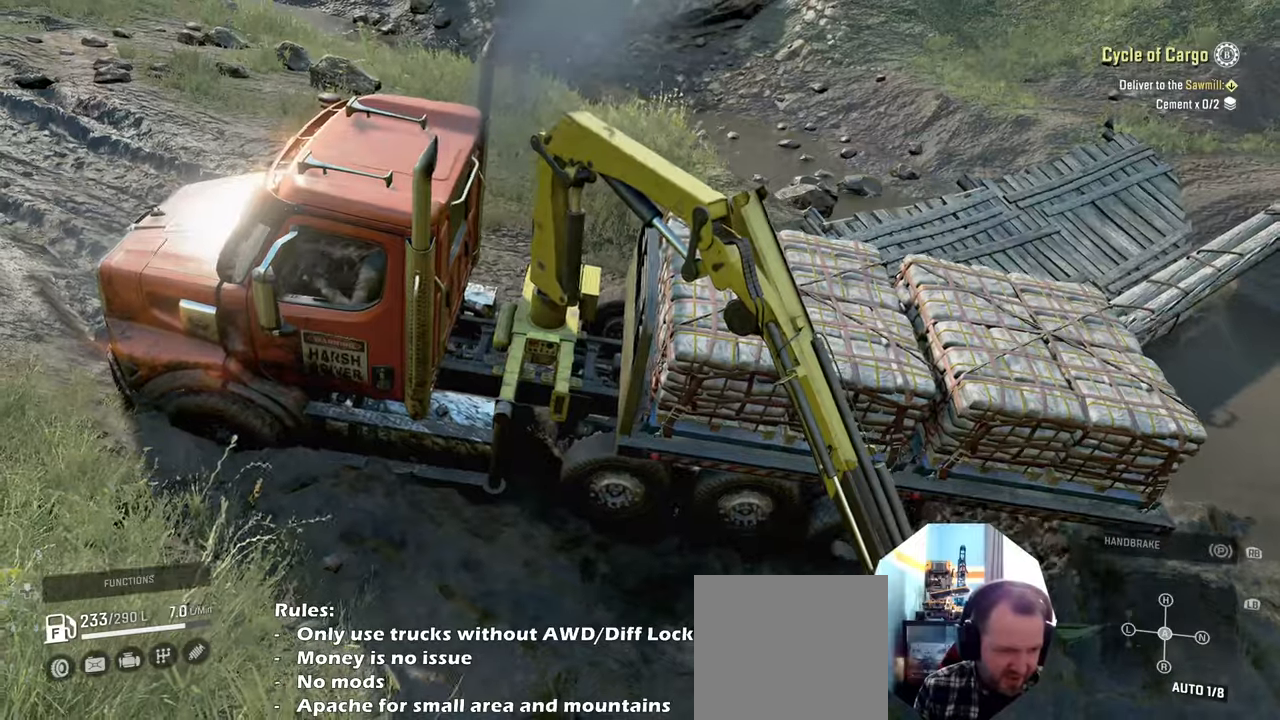
{"buttons": ["R2"], "left_stick": "up-left", "right_stick": "center", "events": [[134, "left_stick", "up-left"], [134, "right_stick", "center"], [334, "right_stick", "up-right"], [500, "right_stick", "center"]]}
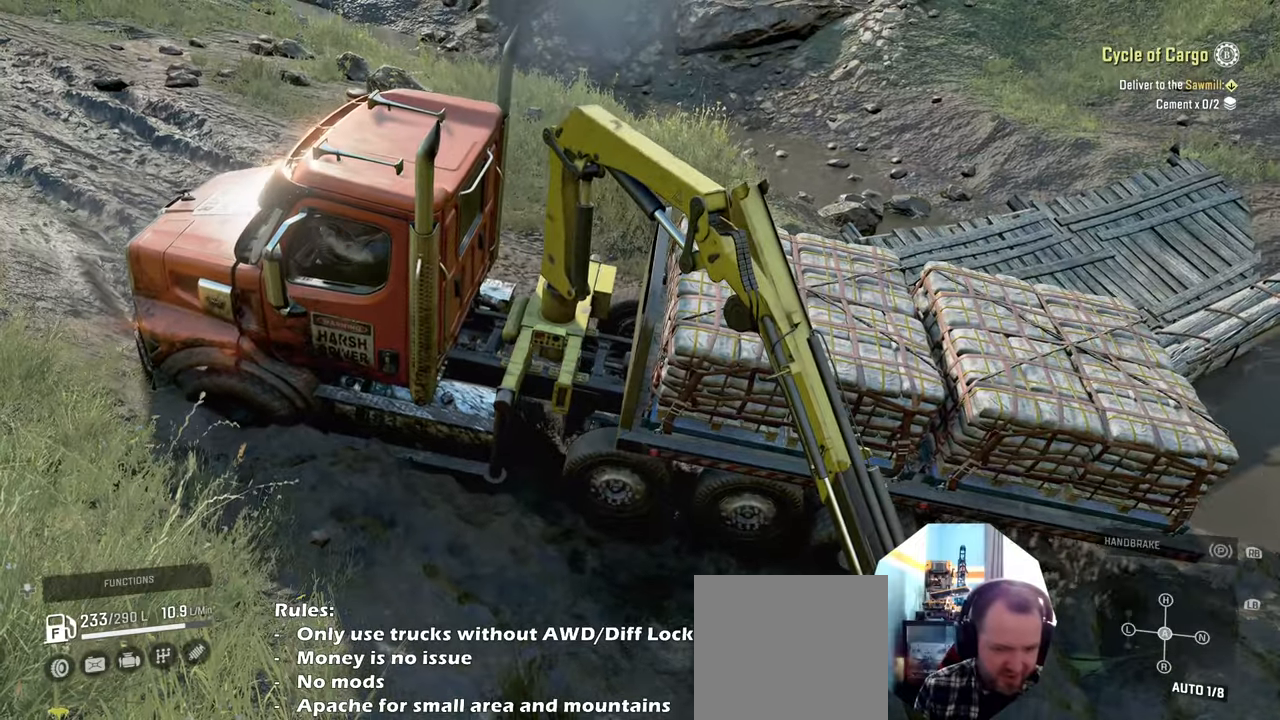
{"buttons": ["R2"], "left_stick": "center", "right_stick": "left", "events": [[134, "right_stick", "up"], [200, "left_stick", "center"], [300, "right_stick", "left"]]}
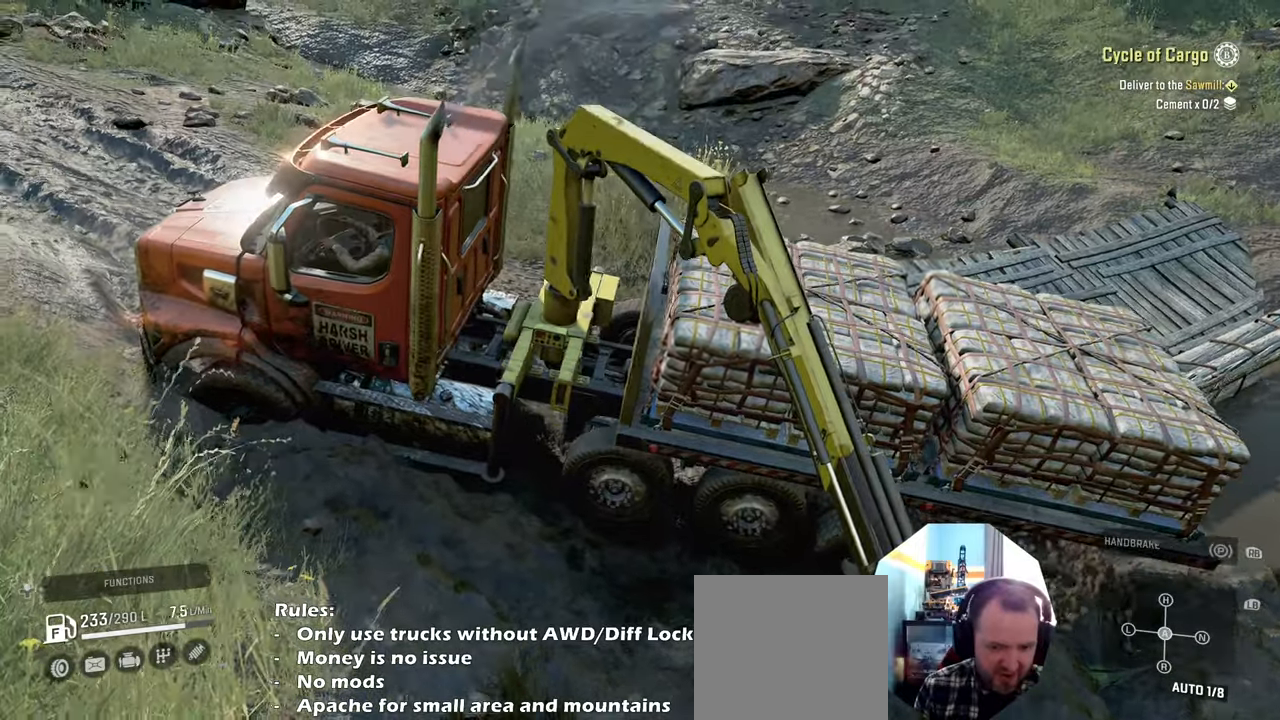
{"buttons": ["R2"], "left_stick": "down", "right_stick": "up-left"}
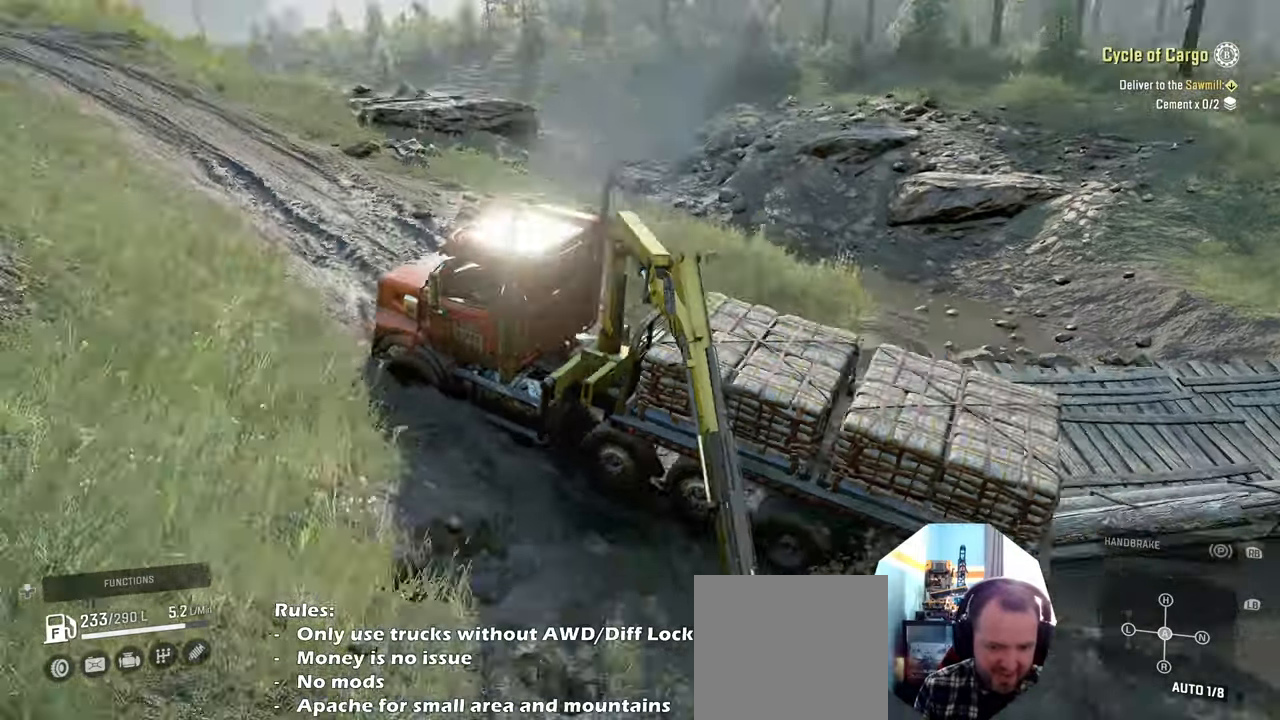
{"buttons": ["R2"], "left_stick": "center", "right_stick": "up-left"}
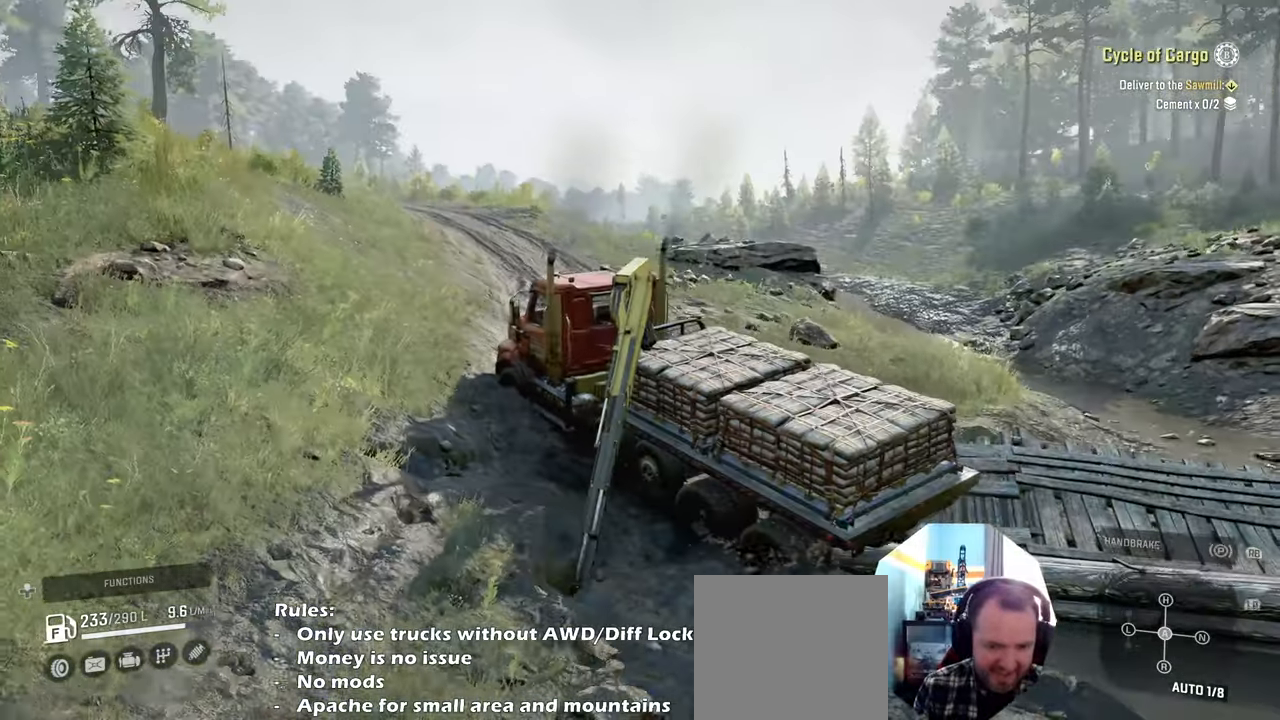
{"buttons": ["R2"], "left_stick": "right", "right_stick": "left", "events": [[234, "left_stick", "right"], [300, "right_stick", "left"]]}
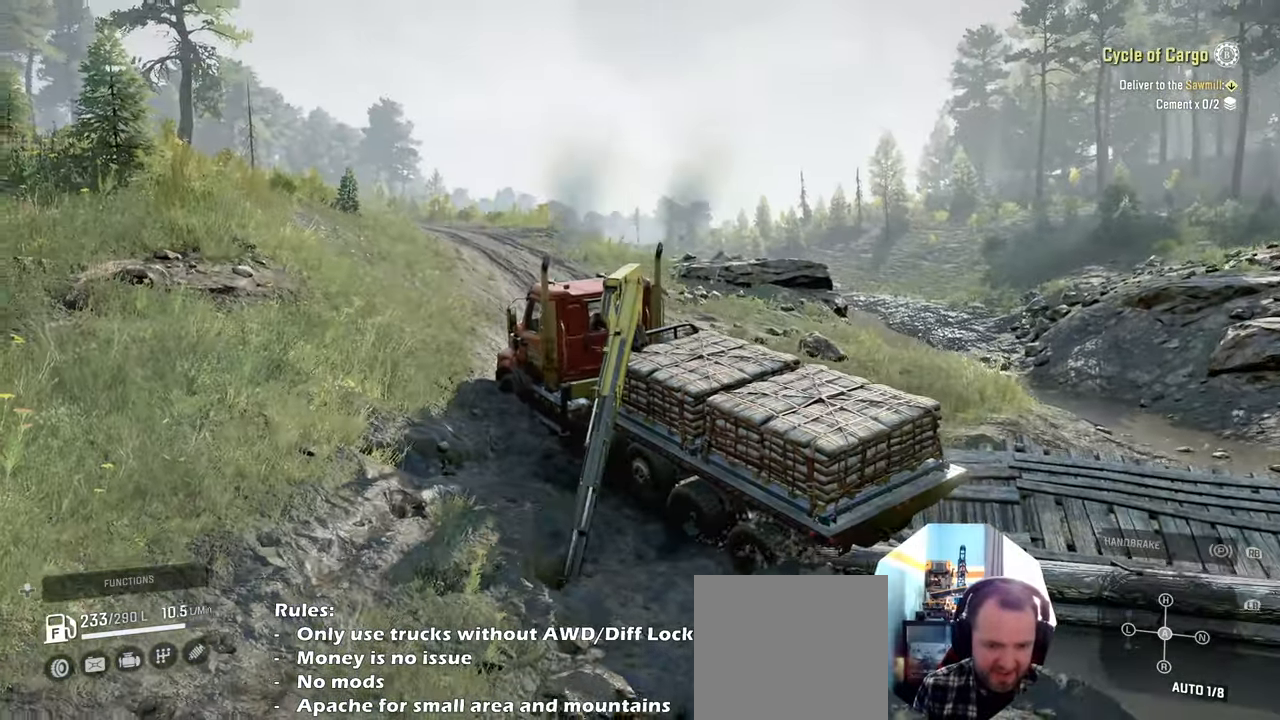
{"buttons": [], "left_stick": "center", "right_stick": "center", "events": [[134, "right_stick", "center"], [200, "left_stick", "center"], [300, "R2", "up"]]}
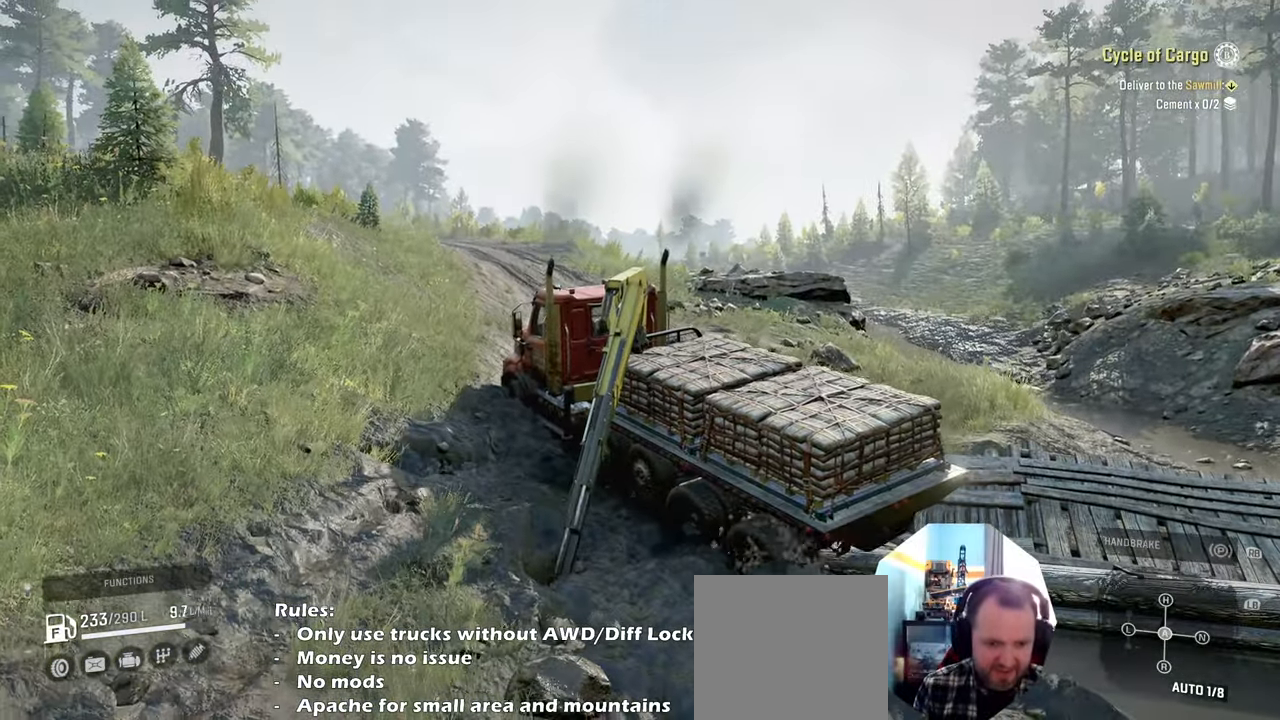
{"buttons": [], "left_stick": "center", "right_stick": "center", "events": []}
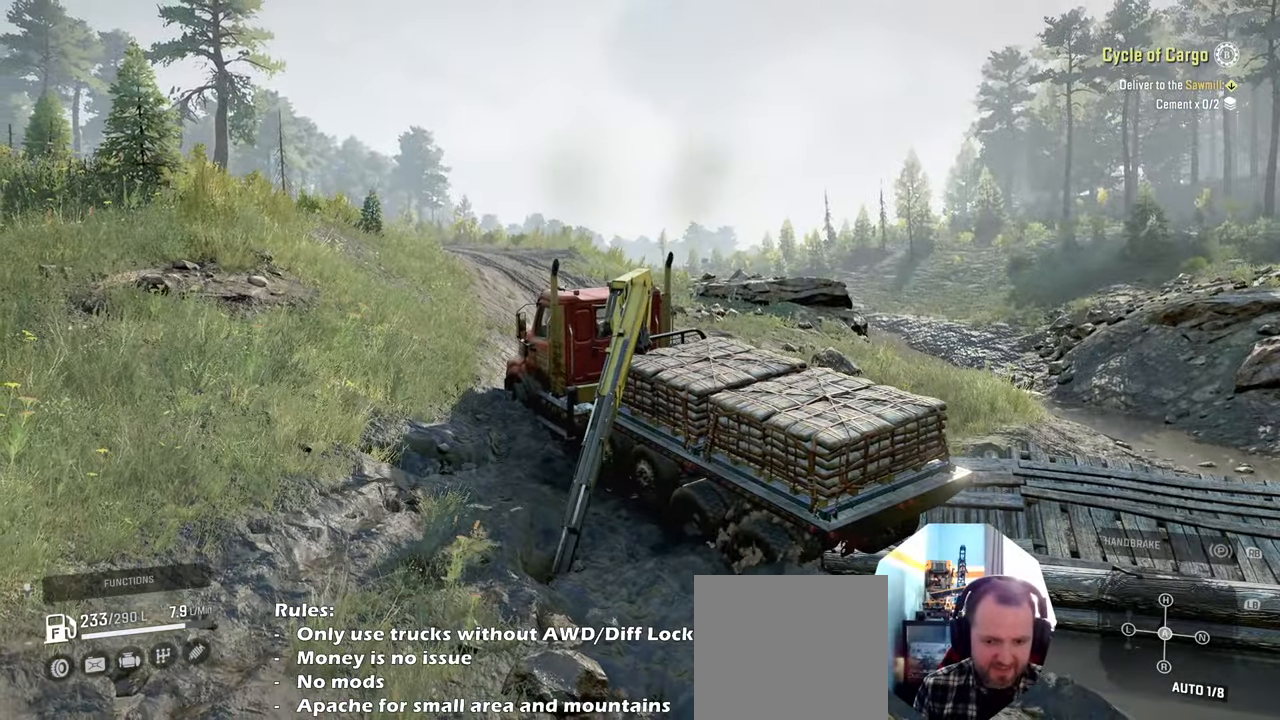
{"buttons": ["SELECT"], "left_stick": "center", "right_stick": "center", "events": [[34, "R1", "down"], [167, "R1", "up"], [467, "SELECT", "down"]]}
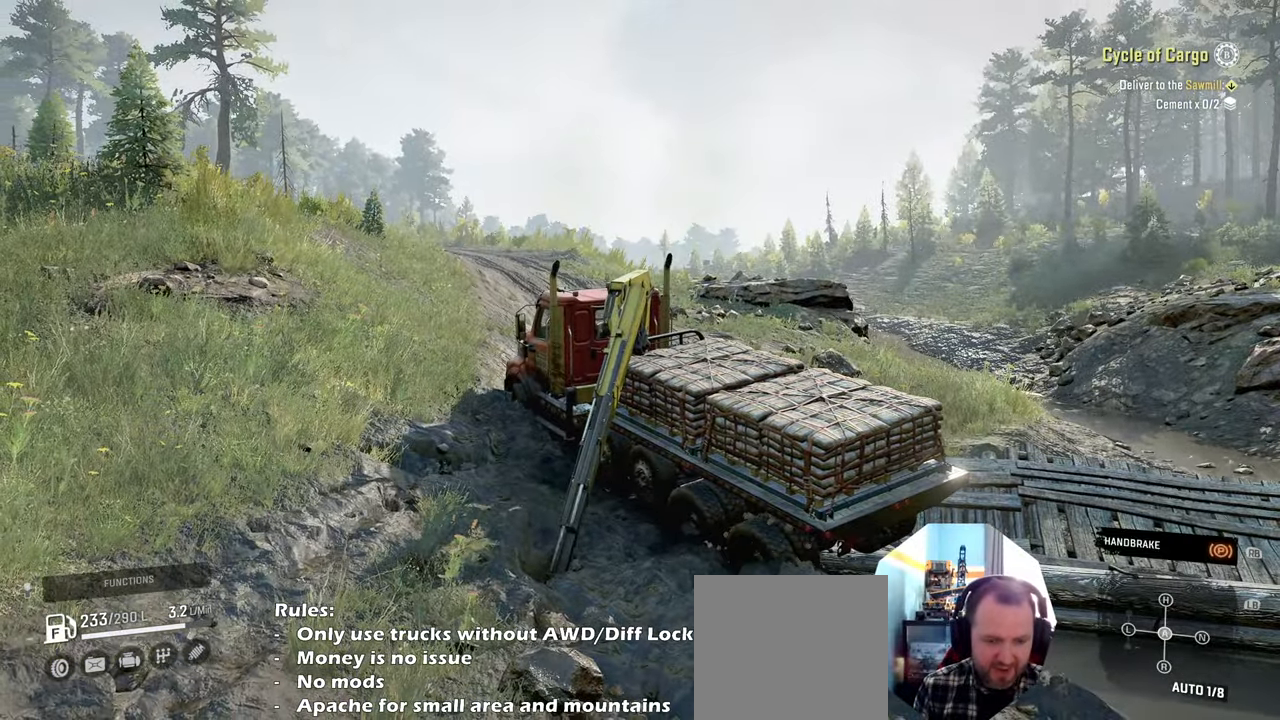
{"buttons": [], "left_stick": "center", "right_stick": "center", "events": [[67, "SELECT", "up"], [200, "X", "down"], [267, "X", "up"]]}
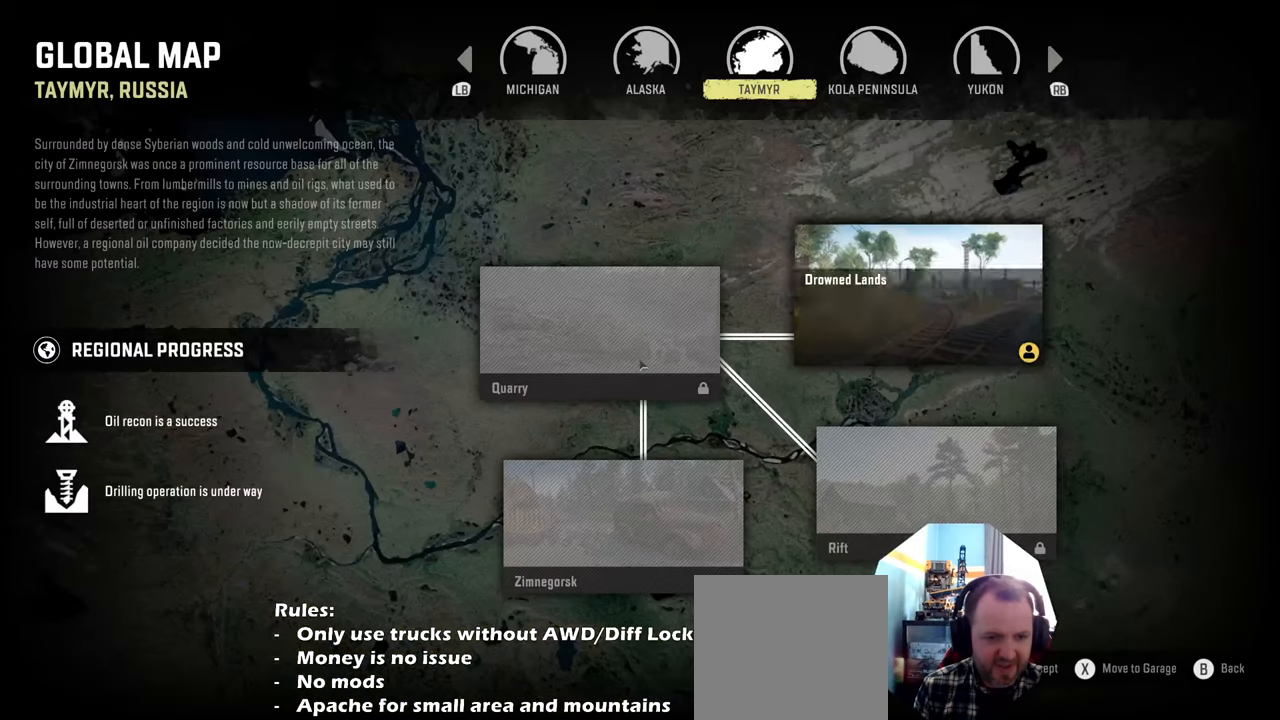
{"buttons": [], "left_stick": "center", "right_stick": "center", "events": []}
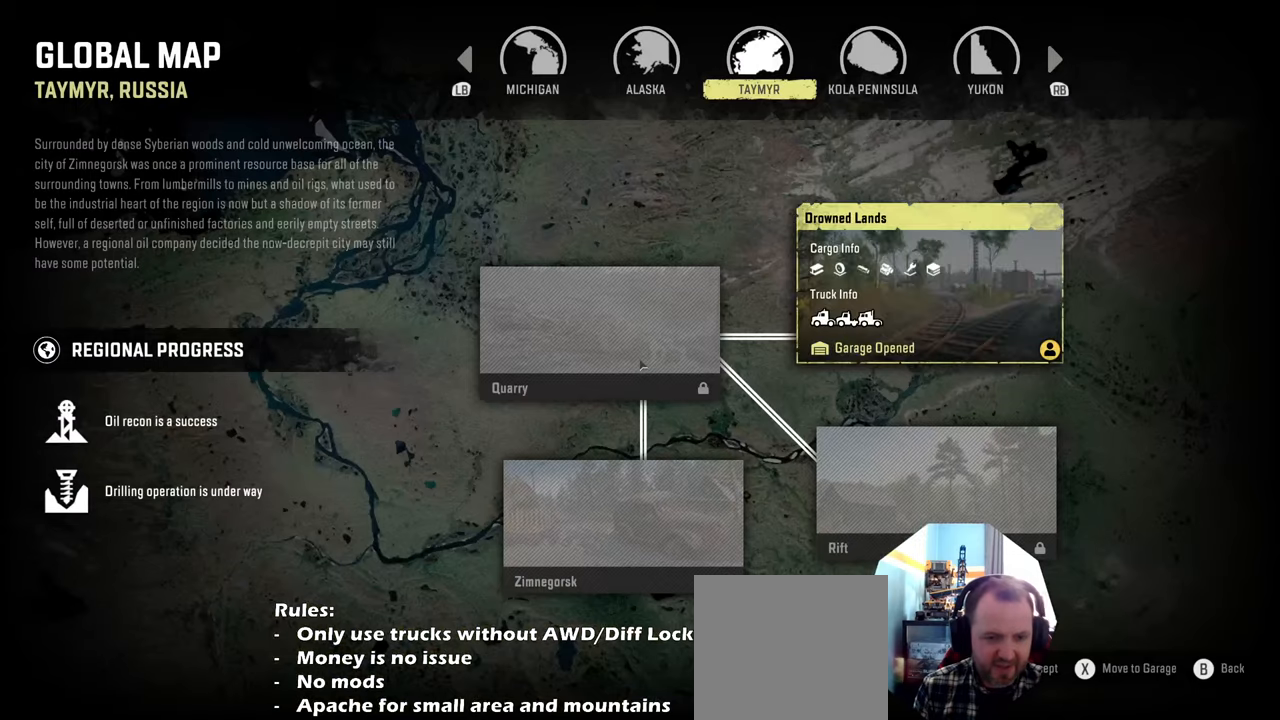
{"buttons": [], "left_stick": "center", "right_stick": "center", "events": []}
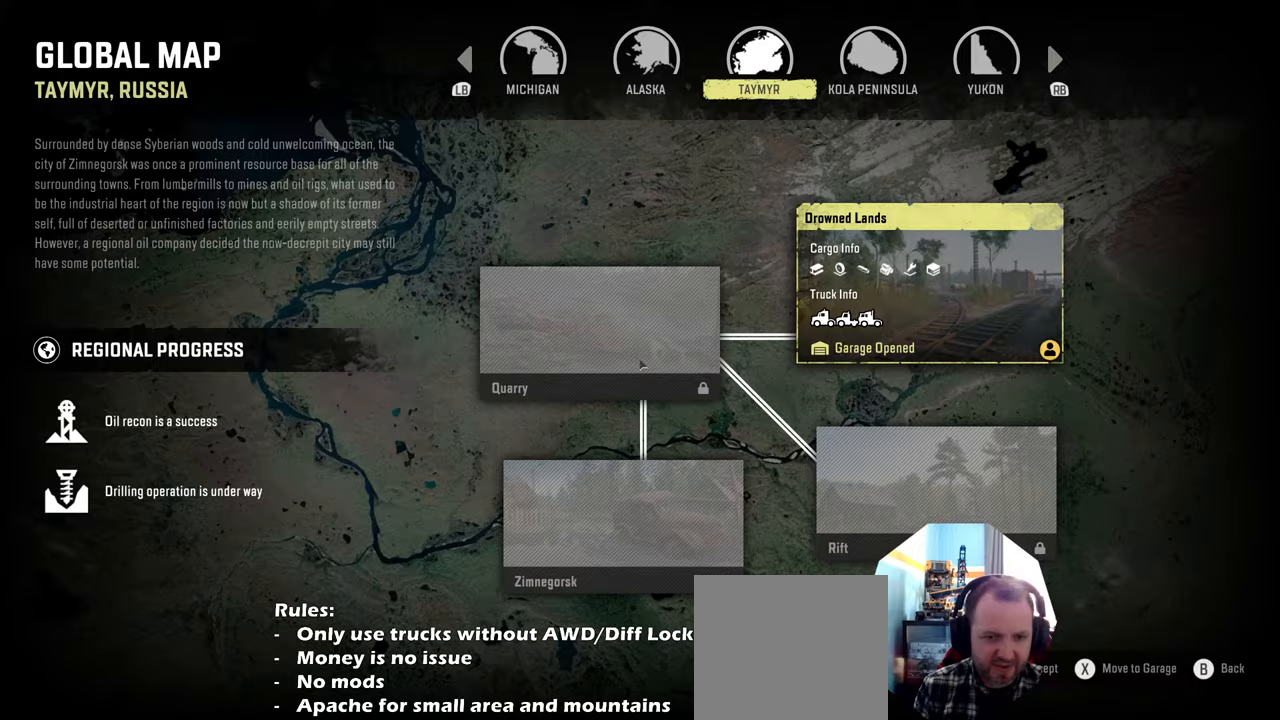
{"buttons": [], "left_stick": "center", "right_stick": "center", "events": [[334, "A", "down"], [500, "A", "up"]]}
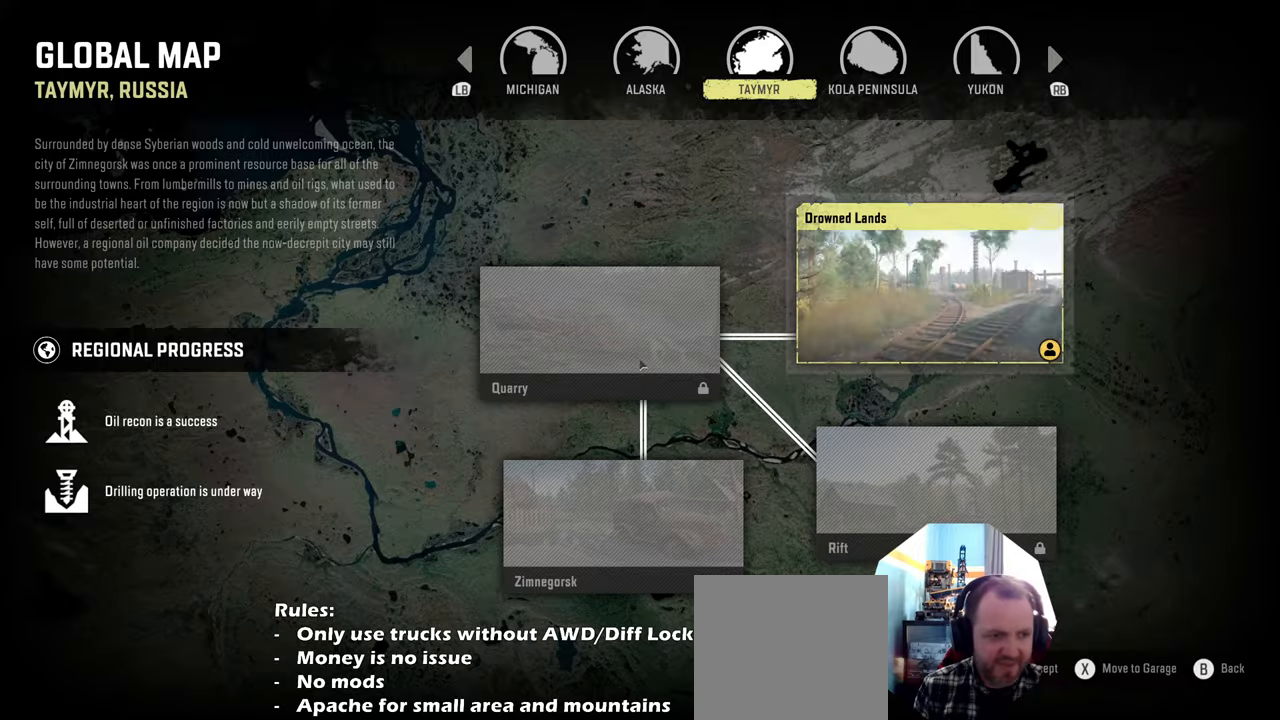
{"buttons": [], "left_stick": "center", "right_stick": "center", "events": []}
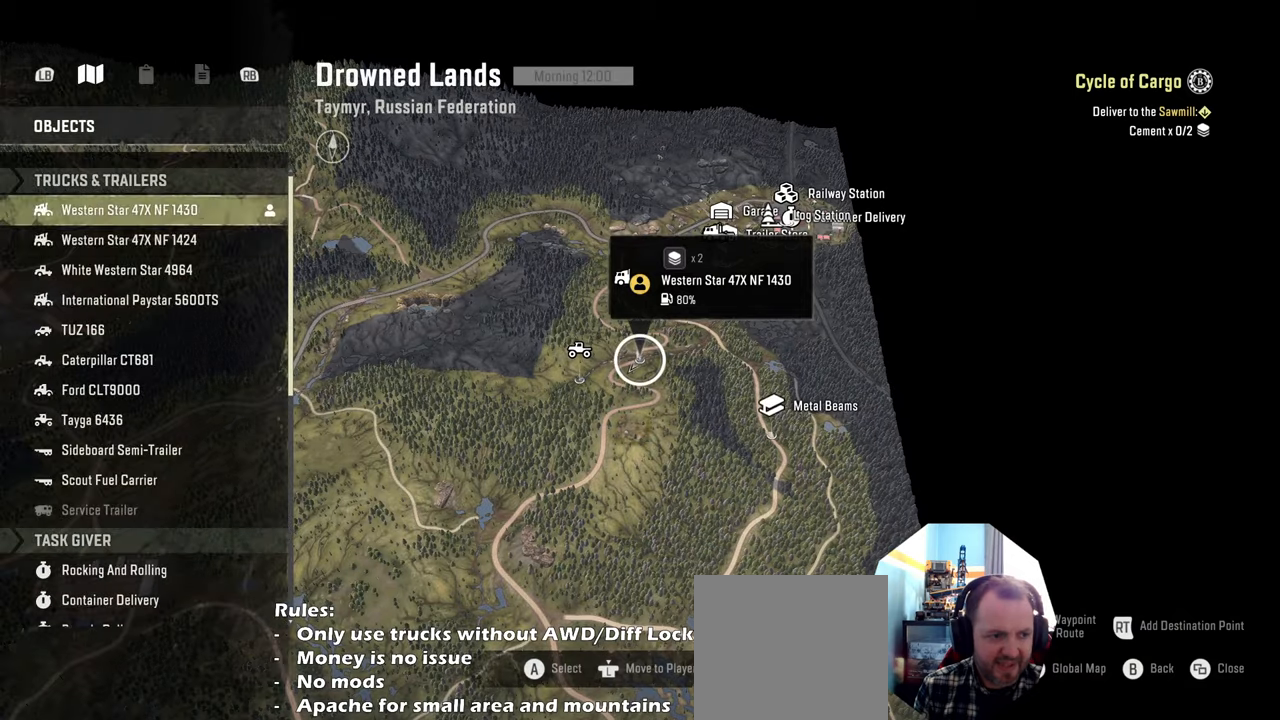
{"buttons": [], "left_stick": "center", "right_stick": "center", "events": [[300, "DPAD_DOWN", "down"], [434, "DPAD_DOWN", "up"]]}
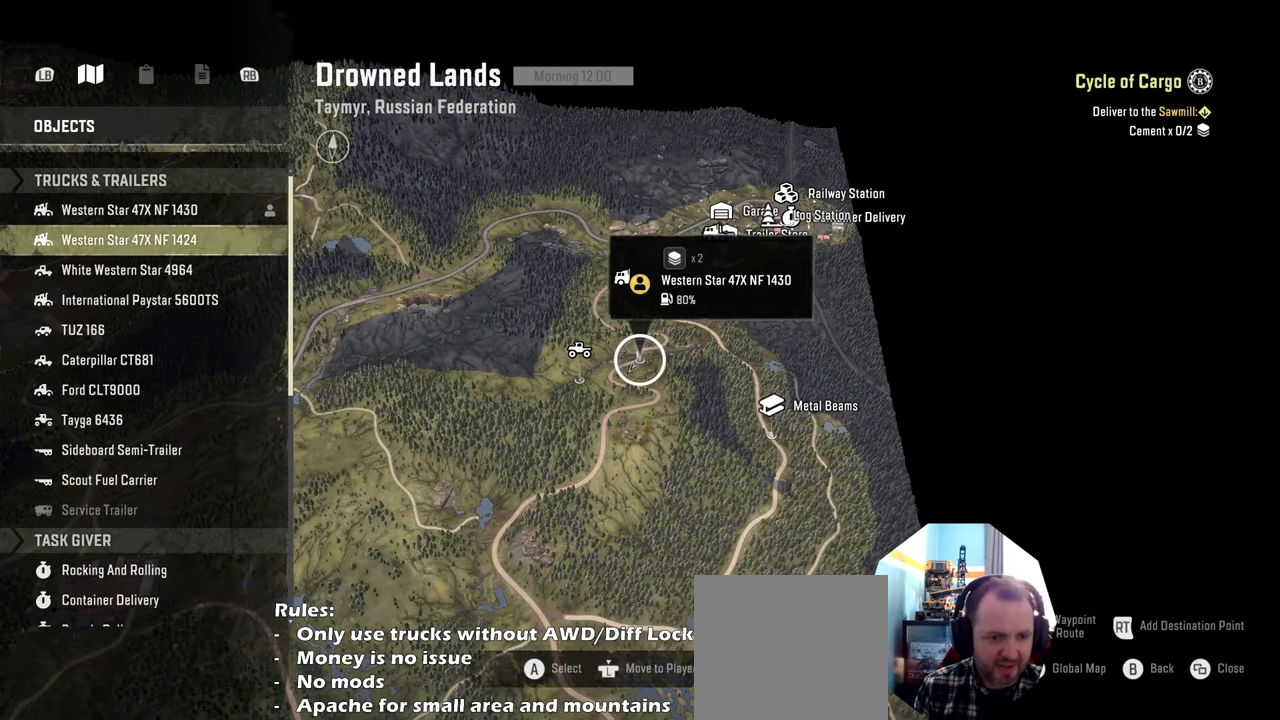
{"buttons": [], "left_stick": "center", "right_stick": "center", "events": []}
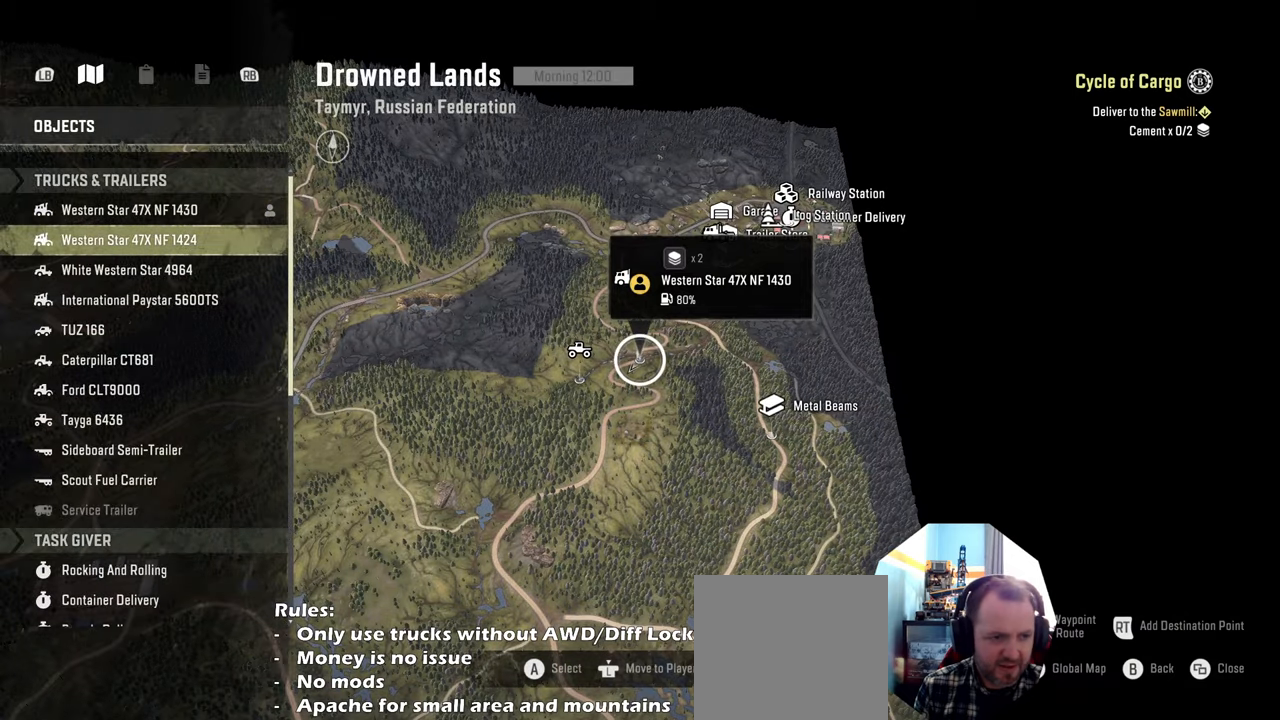
{"buttons": [], "left_stick": "center", "right_stick": "center", "events": [[67, "DPAD_UP", "down"], [167, "DPAD_UP", "up"], [300, "A", "down"], [434, "A", "up"]]}
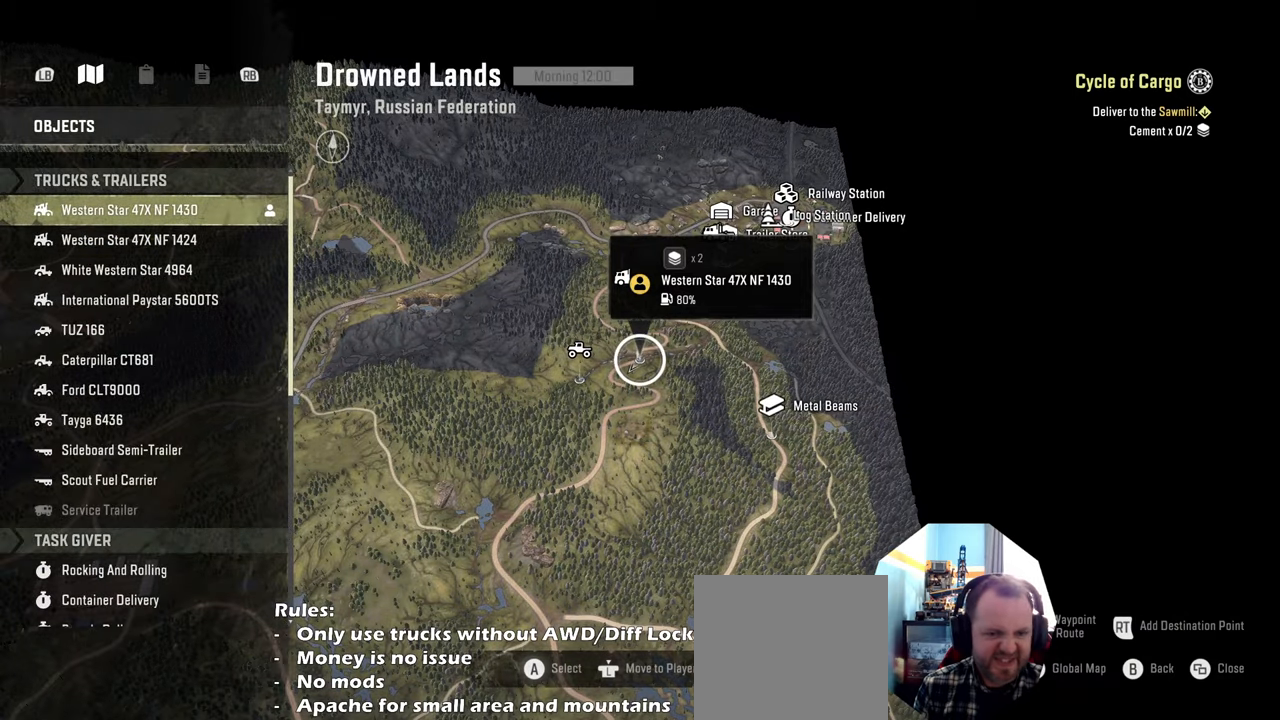
{"buttons": ["A"], "left_stick": "center", "right_stick": "center", "events": [[334, "DPAD_DOWN", "down"], [434, "A", "down"], [434, "DPAD_DOWN", "up"]]}